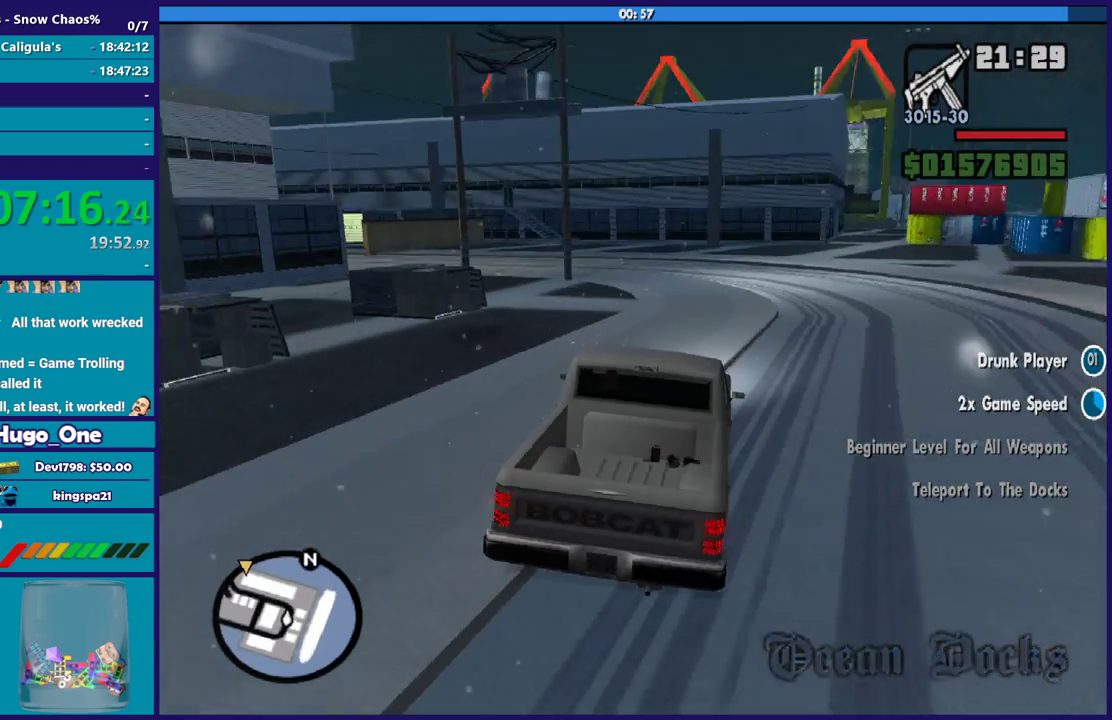
Gameplay with a controller (Xbox layout); each line is a JSON object with the inputs held at the frame after it. "events" lists button and stick changes between this image and that frame as [ms after this image, input, new state], when the widget could be followed in between.
{"buttons": ["R2"], "left_stick": "center", "right_stick": "down-left", "events": [[67, "left_stick", "center"]]}
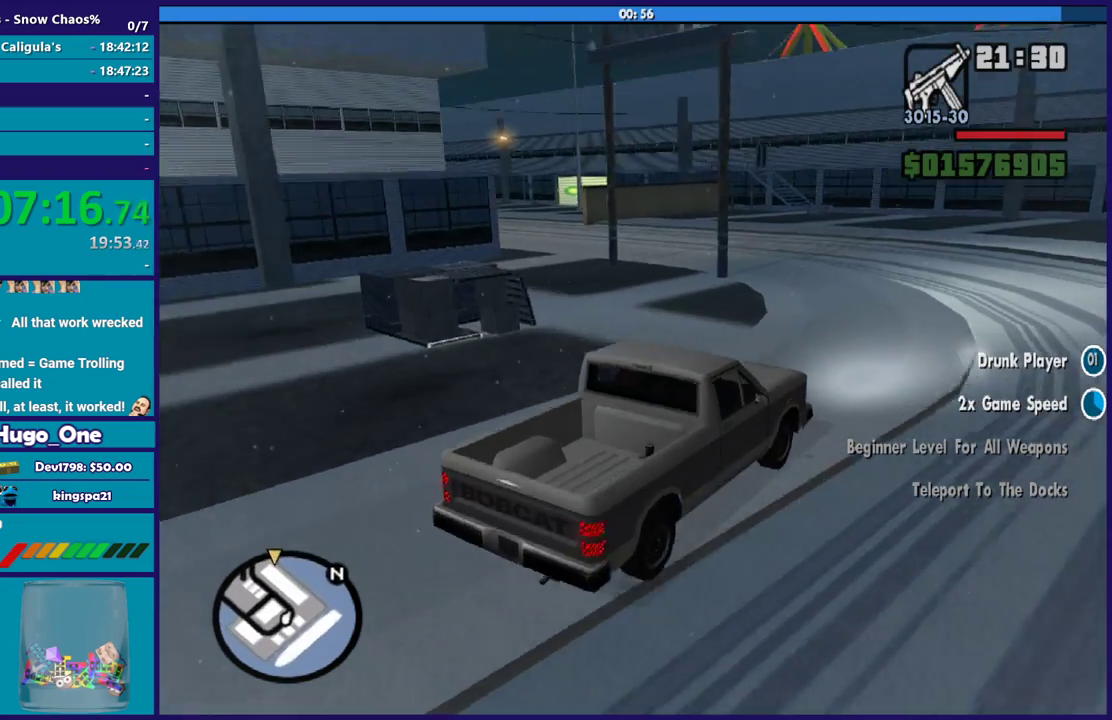
{"buttons": [], "left_stick": "left", "right_stick": "center", "events": [[34, "right_stick", "left"], [100, "right_stick", "center"], [134, "left_stick", "left"], [200, "right_stick", "down-left"], [234, "R2", "up"], [501, "right_stick", "center"]]}
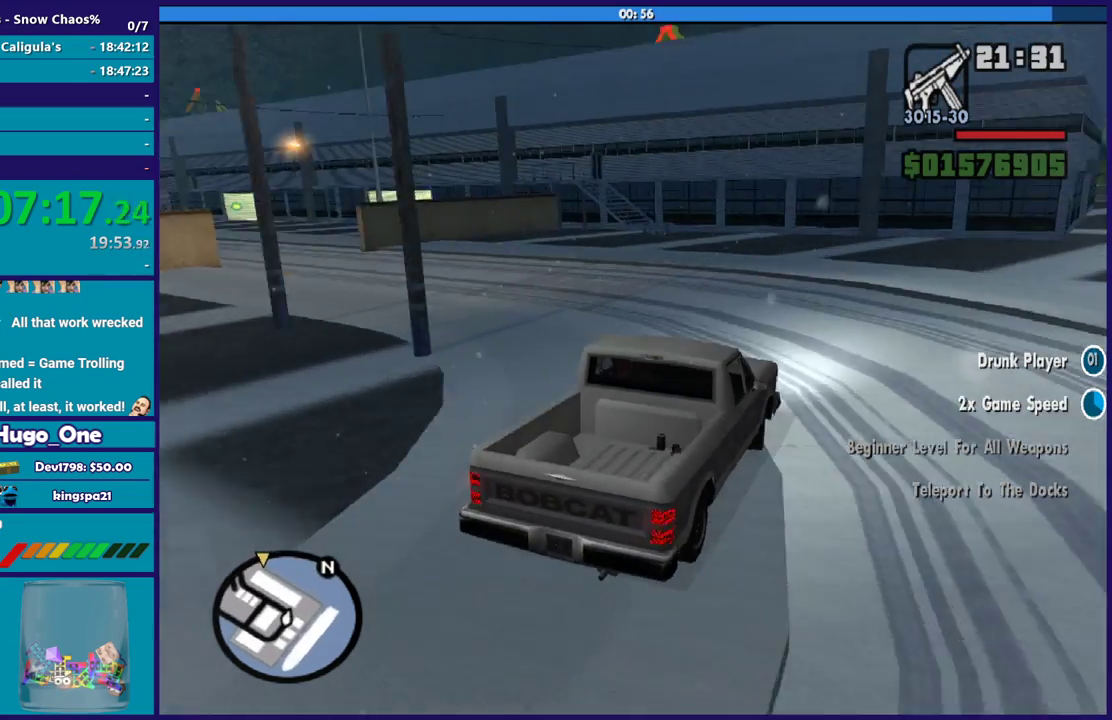
{"buttons": [], "left_stick": "left", "right_stick": "down-left", "events": [[100, "right_stick", "down-left"], [267, "right_stick", "center"], [367, "right_stick", "down-left"]]}
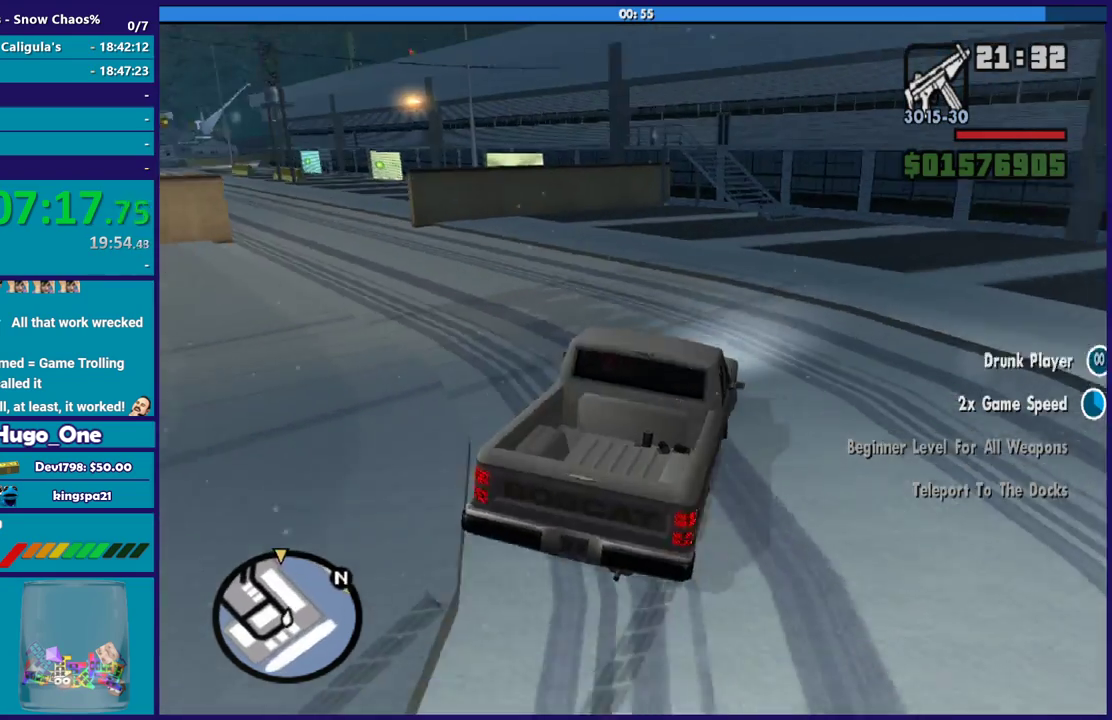
{"buttons": [], "left_stick": "left", "right_stick": "down-left", "events": [[34, "right_stick", "center"], [134, "A", "down"], [234, "A", "up"], [401, "right_stick", "down-left"]]}
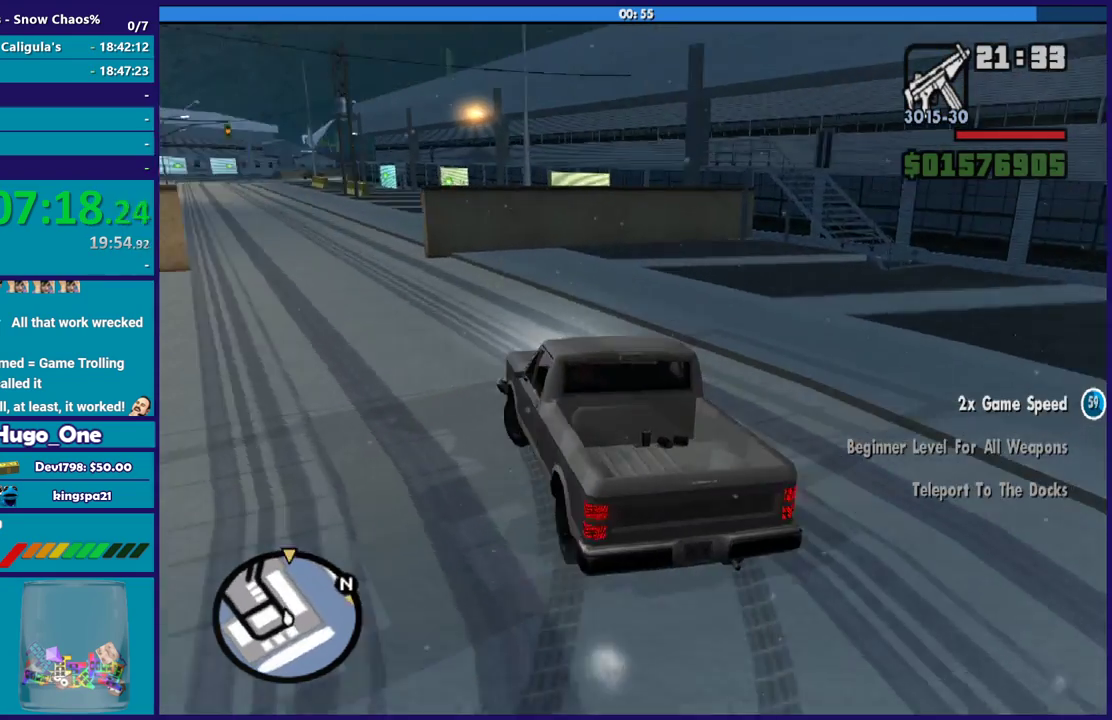
{"buttons": ["R2"], "left_stick": "right", "right_stick": "down-left", "events": [[67, "left_stick", "center"], [167, "left_stick", "left"], [300, "left_stick", "right"], [434, "R2", "down"]]}
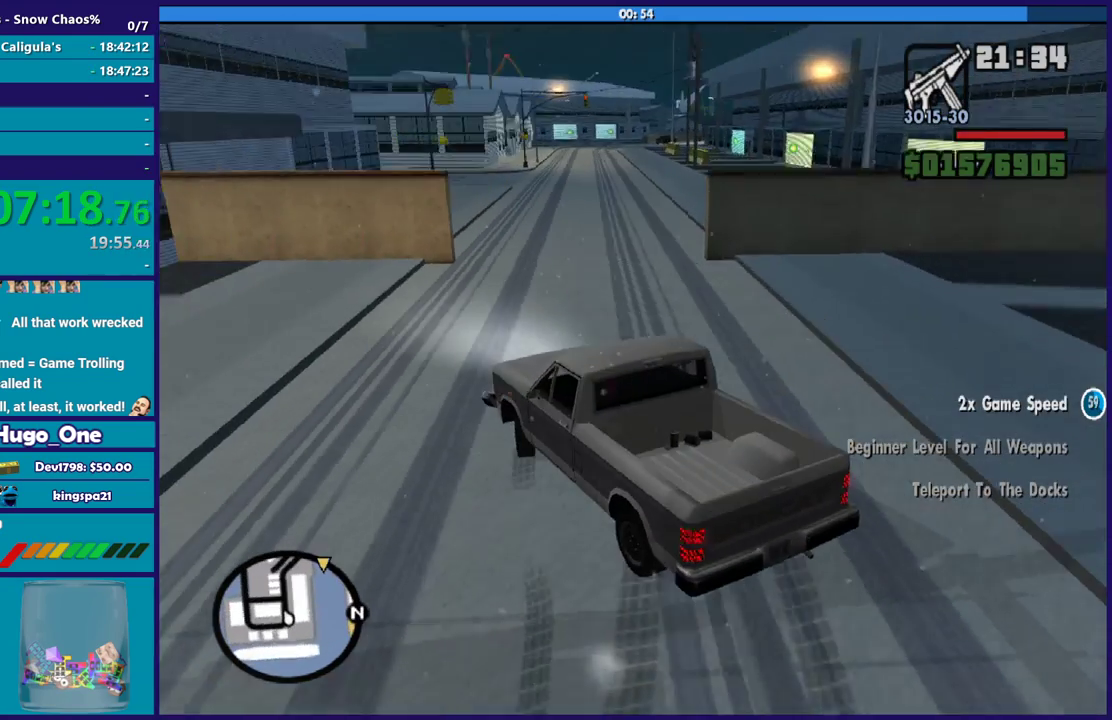
{"buttons": ["R2"], "left_stick": "right", "right_stick": "center", "events": [[134, "right_stick", "center"]]}
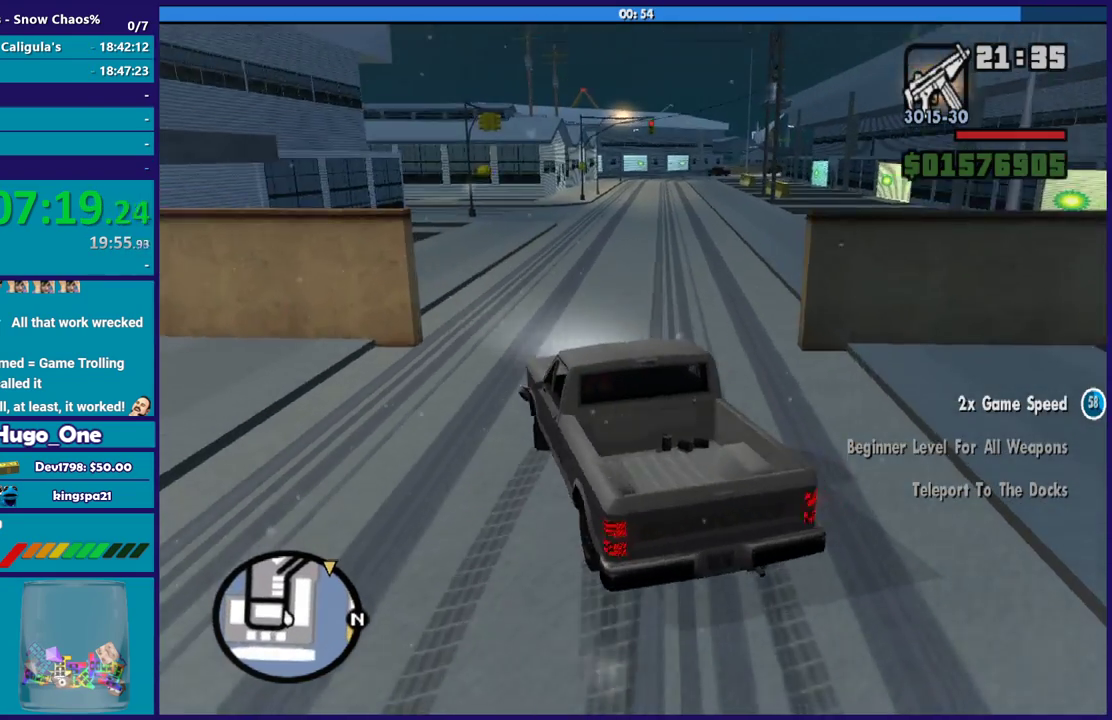
{"buttons": ["R2"], "left_stick": "center", "right_stick": "center", "events": [[100, "left_stick", "left"], [167, "right_stick", "up-right"], [400, "right_stick", "down"], [500, "left_stick", "center"], [500, "right_stick", "center"]]}
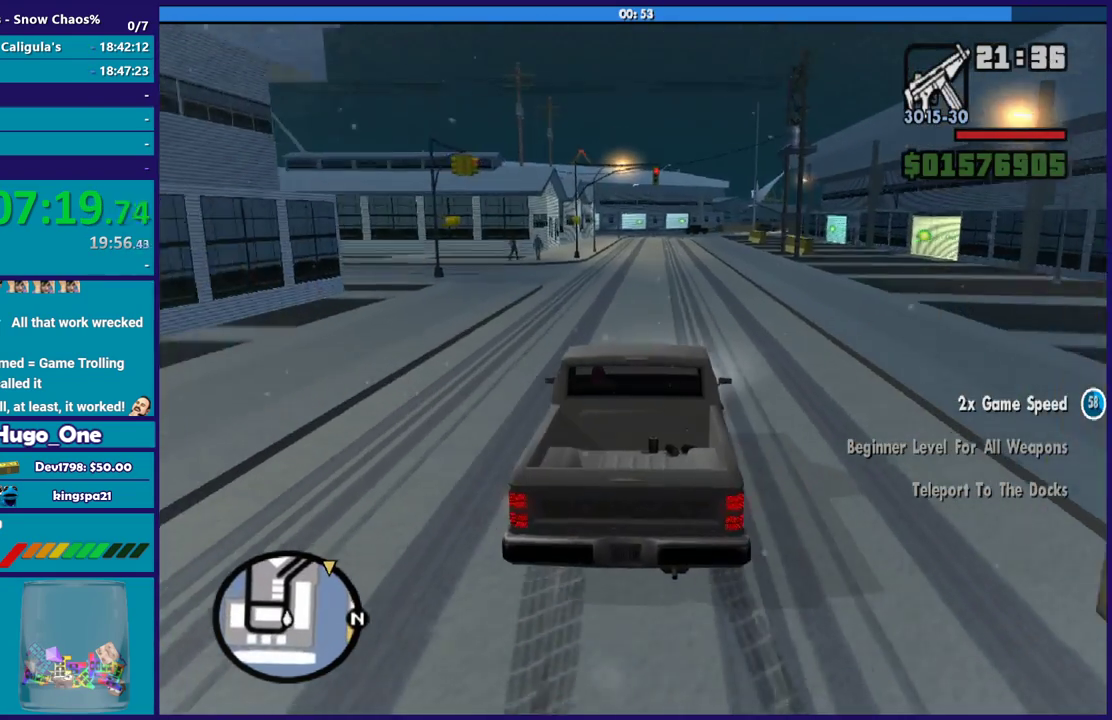
{"buttons": ["R2"], "left_stick": "center", "right_stick": "center", "events": [[67, "right_stick", "up-right"], [201, "right_stick", "center"]]}
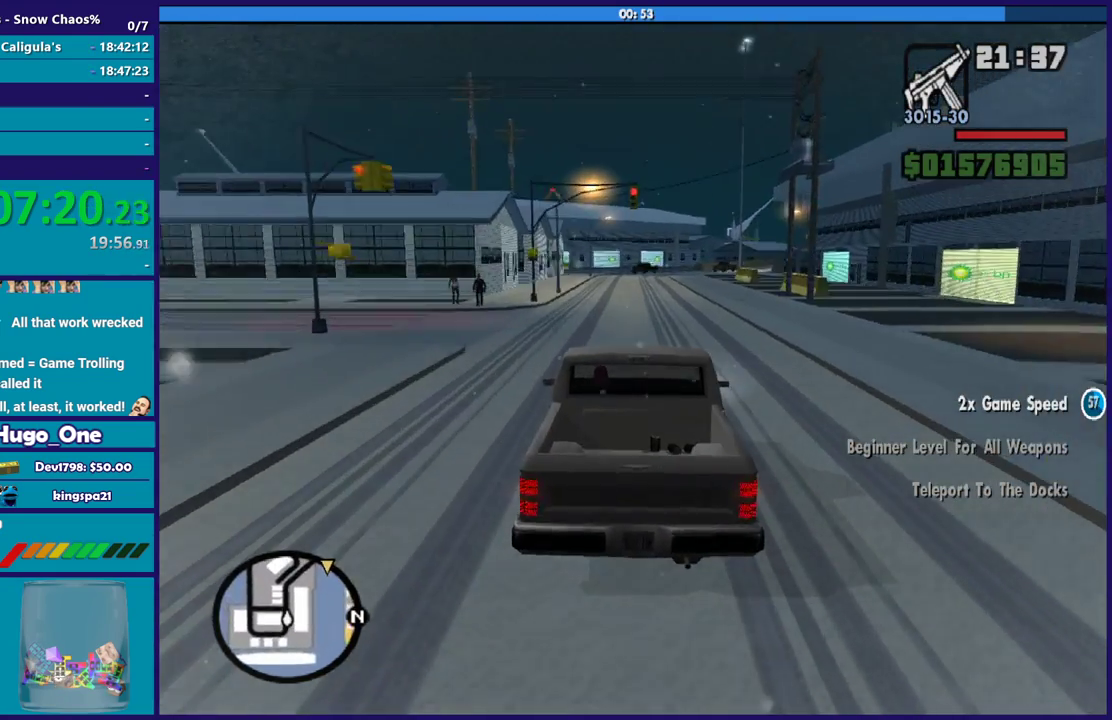
{"buttons": ["R2"], "left_stick": "center", "right_stick": "center", "events": []}
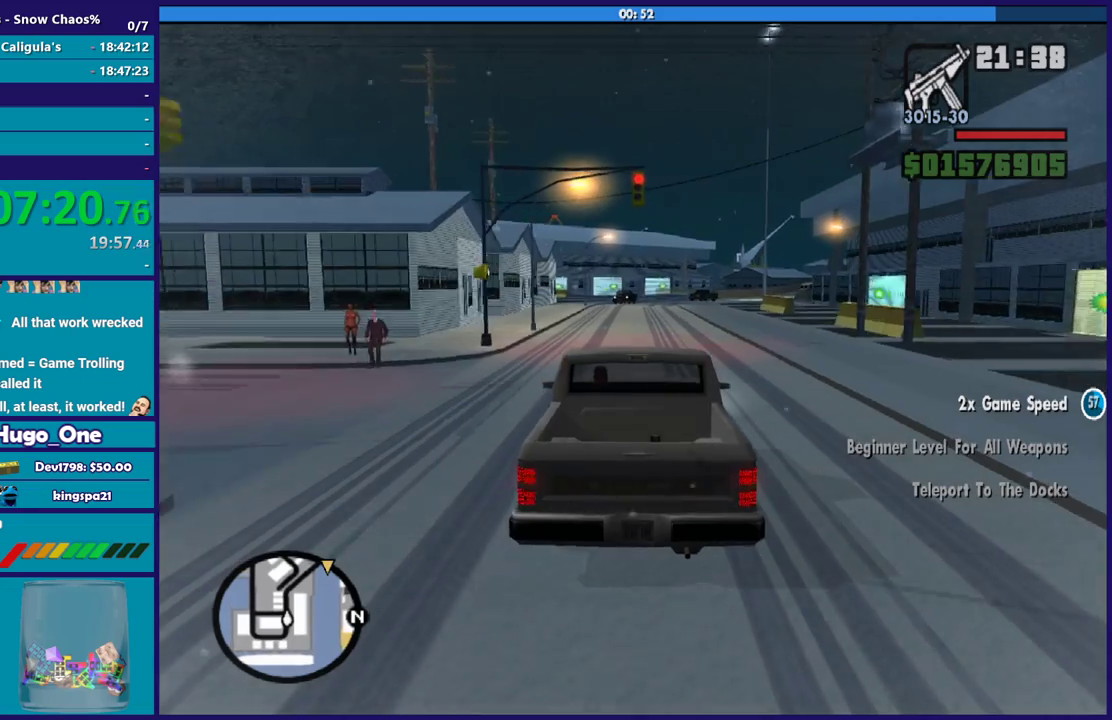
{"buttons": ["R2"], "left_stick": "right", "right_stick": "center", "events": [[501, "left_stick", "right"]]}
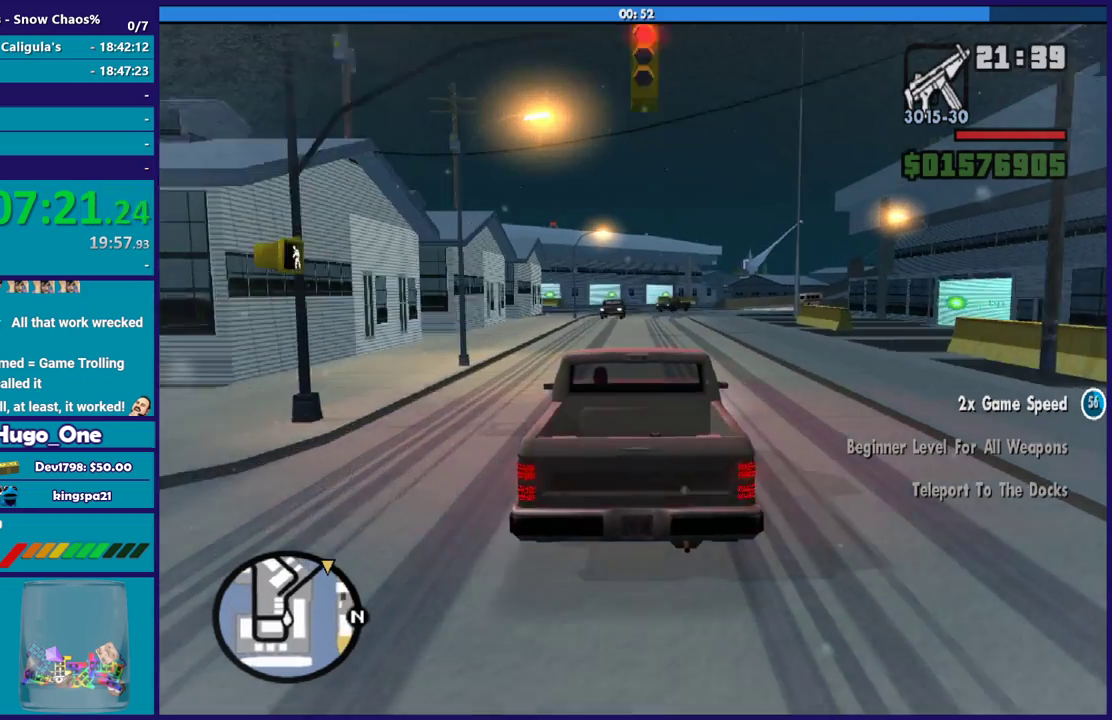
{"buttons": ["R2"], "left_stick": "center", "right_stick": "down-right", "events": [[67, "left_stick", "down-right"], [200, "left_stick", "center"], [333, "right_stick", "down-right"]]}
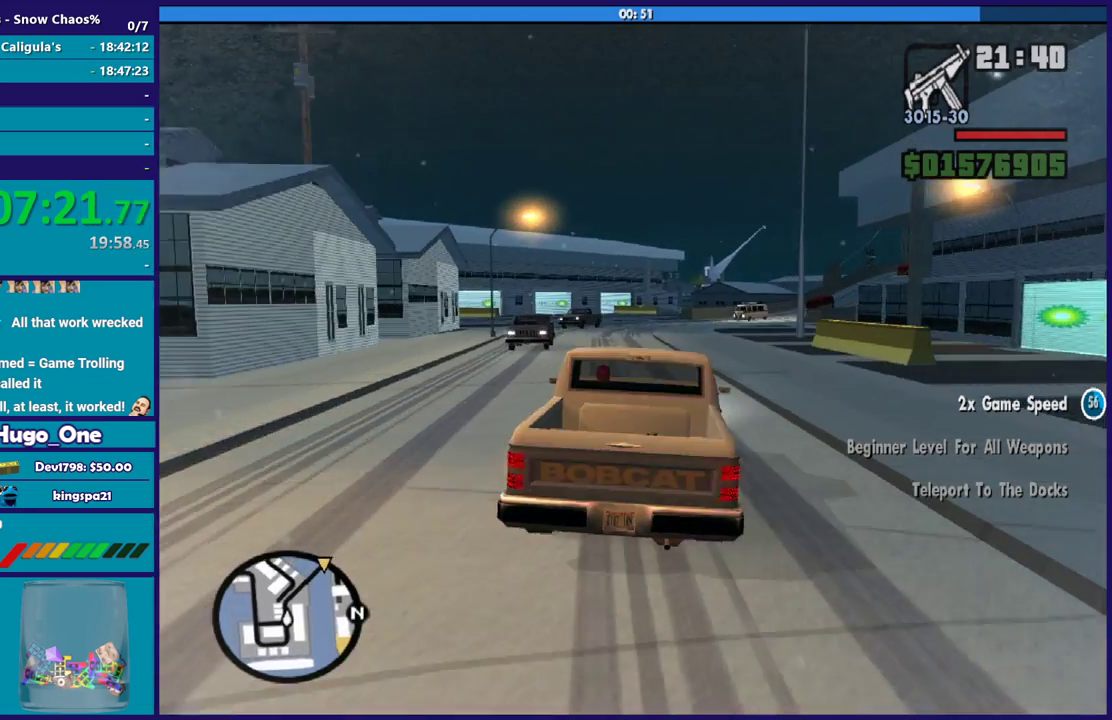
{"buttons": [], "left_stick": "down-right", "right_stick": "down", "events": [[100, "right_stick", "down"], [201, "right_stick", "down-right"], [334, "R2", "up"], [401, "left_stick", "down-right"], [467, "right_stick", "down"]]}
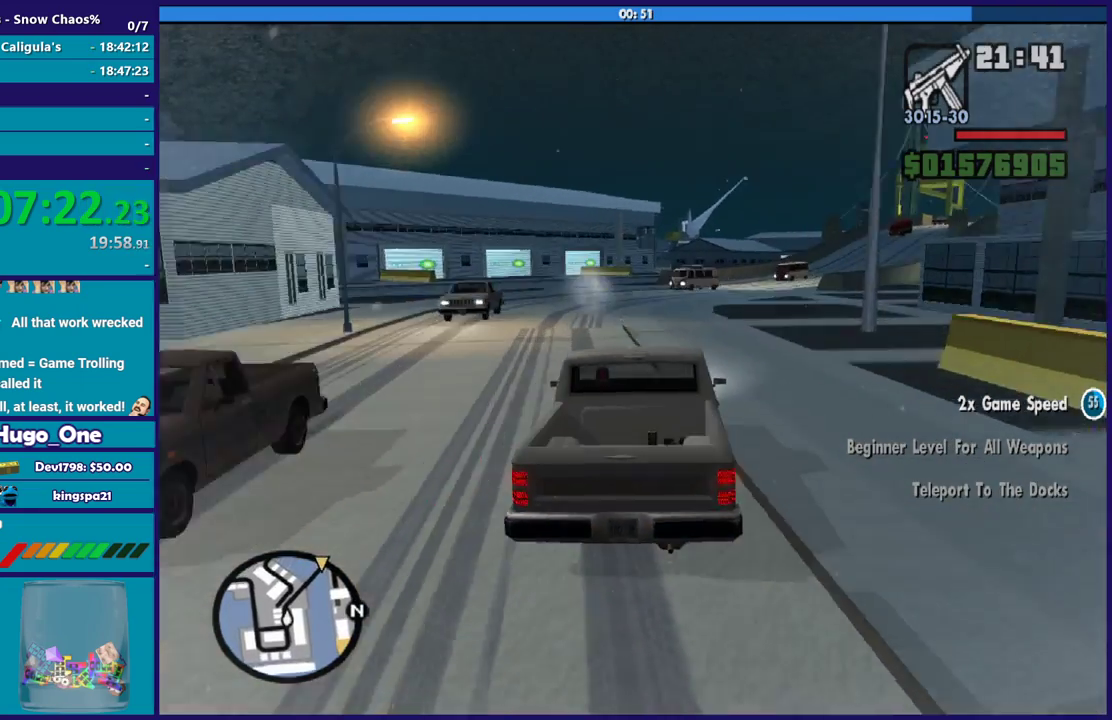
{"buttons": [], "left_stick": "down-right", "right_stick": "down-right", "events": [[33, "right_stick", "down-right"], [67, "left_stick", "center"], [133, "R2", "down"], [200, "left_stick", "down-right"], [333, "R2", "up"], [367, "left_stick", "center"], [500, "left_stick", "down-right"]]}
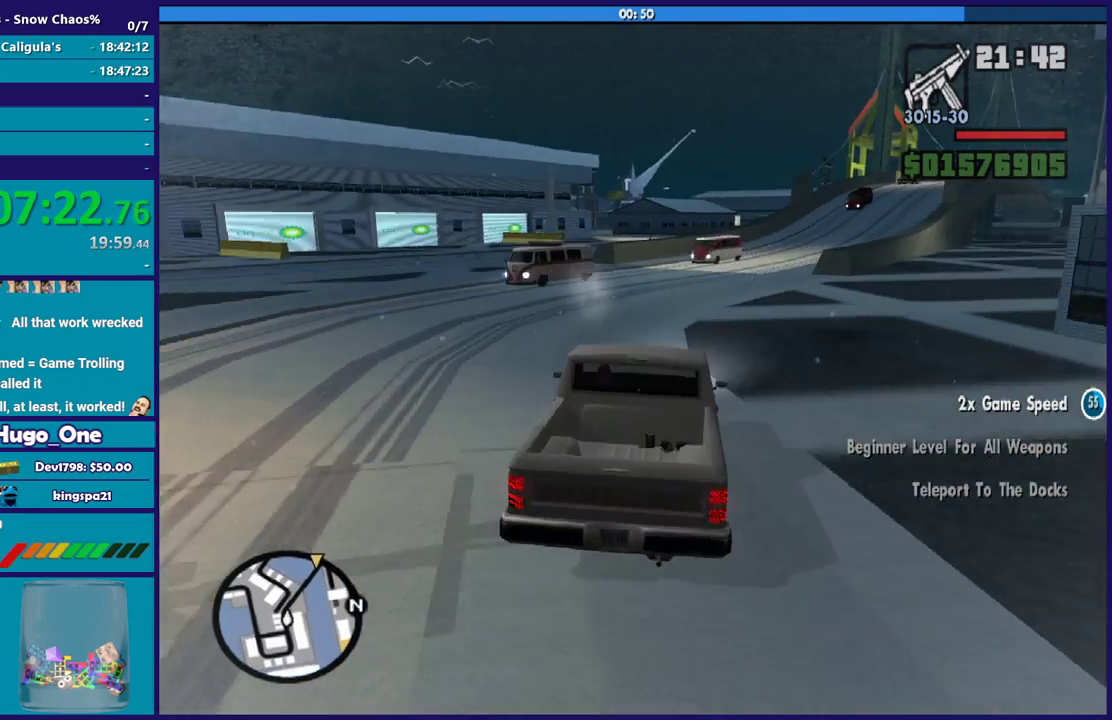
{"buttons": [], "left_stick": "down-right", "right_stick": "down-right", "events": [[100, "R2", "down"], [167, "left_stick", "center"], [267, "R2", "up"], [267, "left_stick", "down-right"]]}
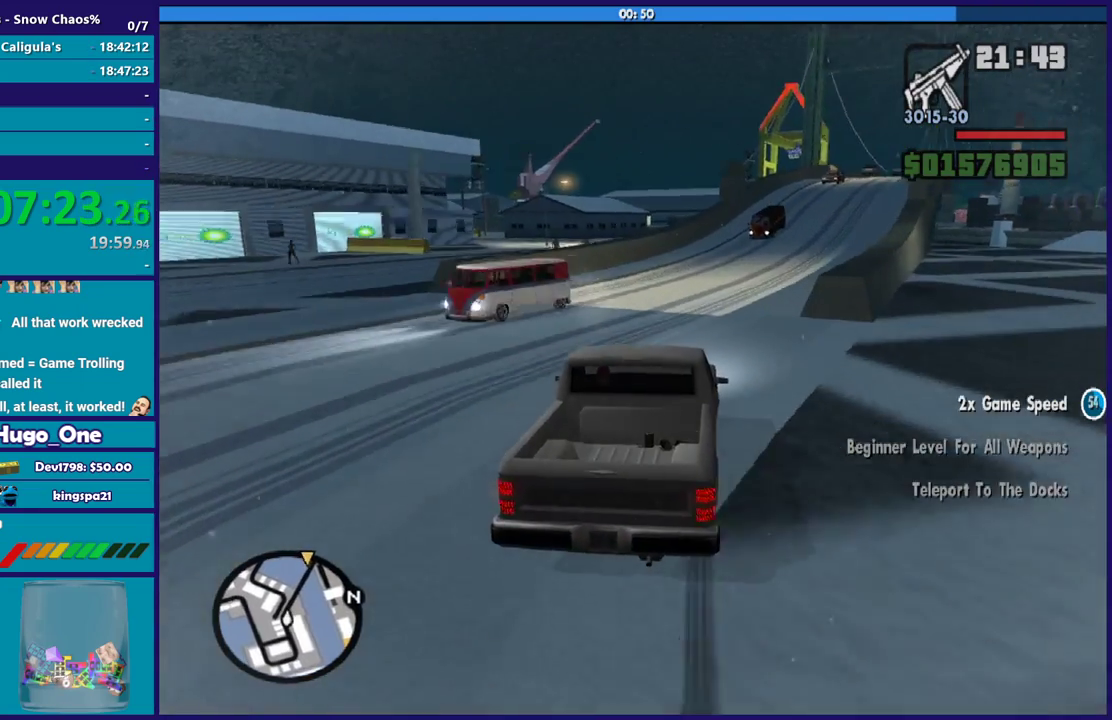
{"buttons": ["R2"], "left_stick": "center", "right_stick": "center", "events": [[233, "left_stick", "center"], [333, "left_stick", "down-right"], [367, "R2", "down"], [434, "left_stick", "center"], [434, "right_stick", "center"]]}
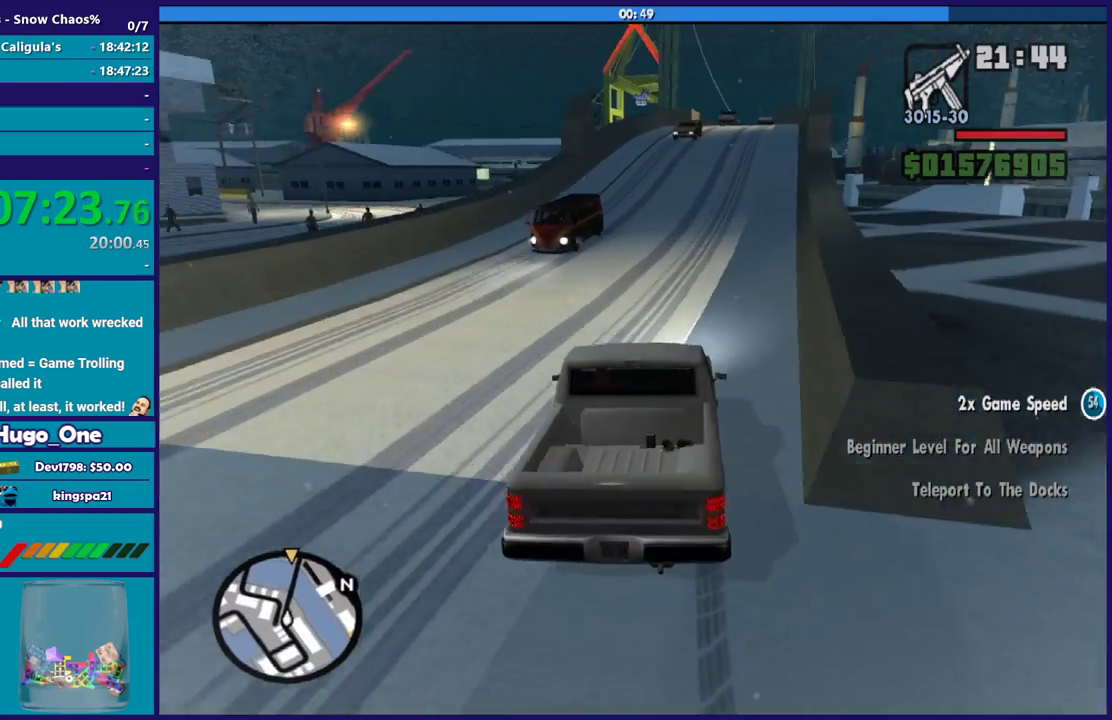
{"buttons": ["R2"], "left_stick": "right", "right_stick": "down", "events": [[34, "left_stick", "left"], [134, "right_stick", "down-right"], [201, "left_stick", "right"], [367, "right_stick", "down"]]}
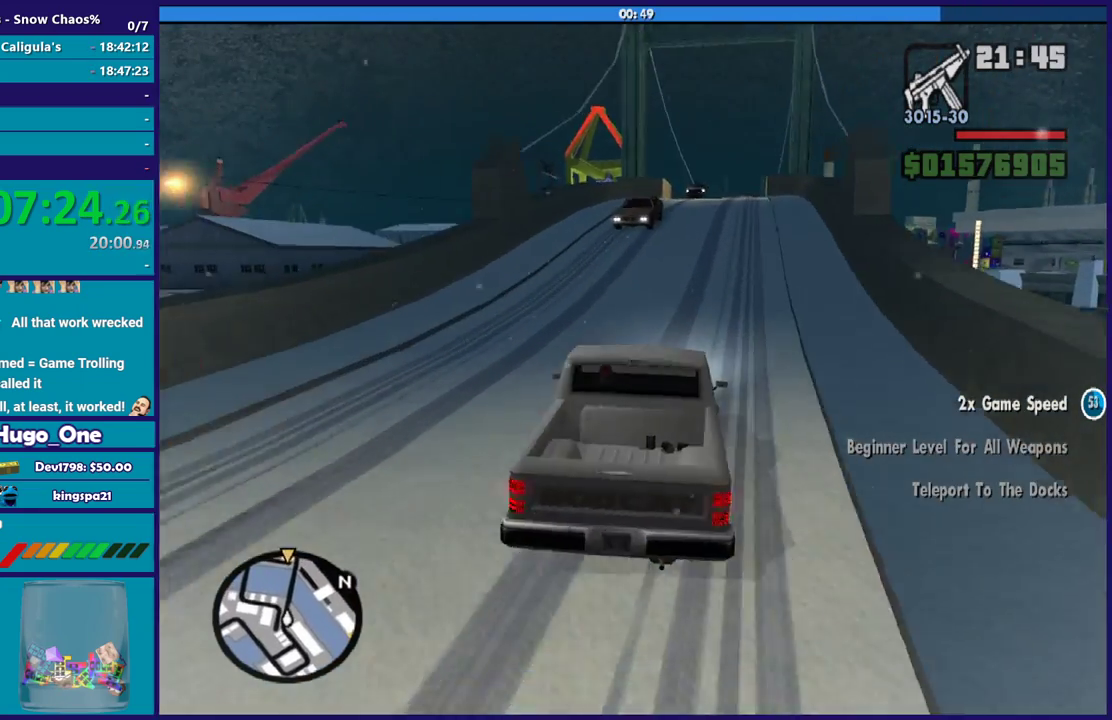
{"buttons": ["R2"], "left_stick": "center", "right_stick": "down", "events": [[100, "left_stick", "center"], [100, "right_stick", "down-right"], [300, "right_stick", "down"]]}
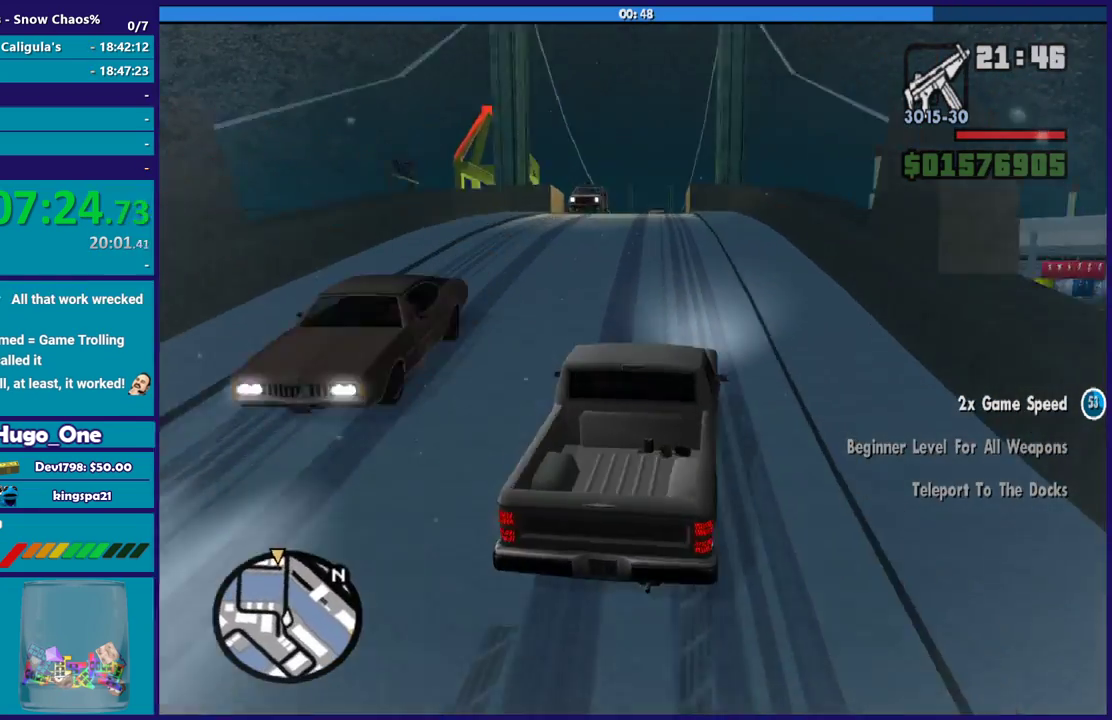
{"buttons": ["R2"], "left_stick": "center", "right_stick": "down-left", "events": [[67, "left_stick", "left"], [401, "right_stick", "down-left"], [434, "left_stick", "center"]]}
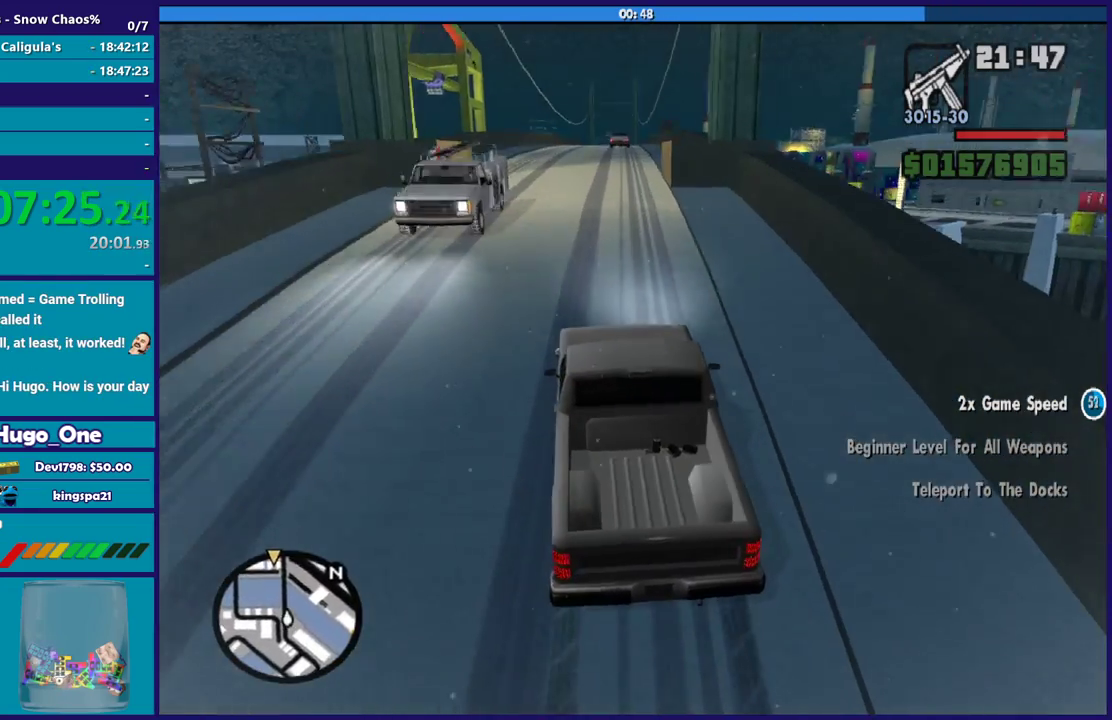
{"buttons": ["R2"], "left_stick": "center", "right_stick": "center", "events": [[33, "left_stick", "right"], [133, "right_stick", "down"], [200, "right_stick", "center"], [233, "left_stick", "center"], [400, "right_stick", "down-left"], [500, "right_stick", "center"]]}
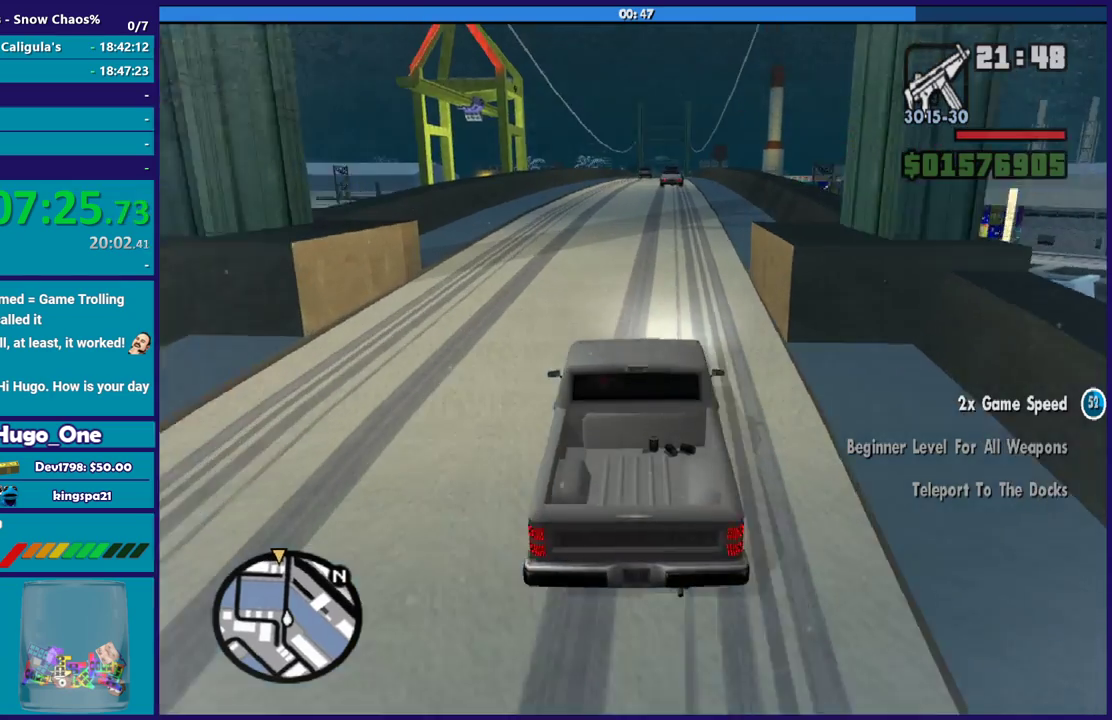
{"buttons": [], "left_stick": "center", "right_stick": "center", "events": [[367, "R2", "up"]]}
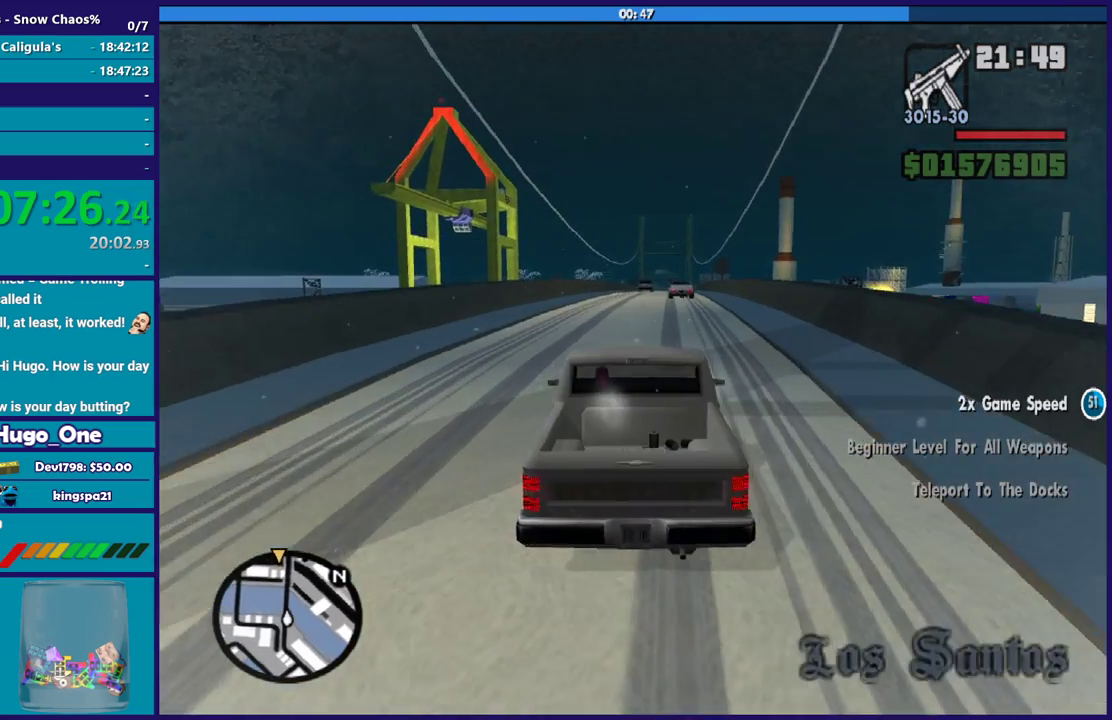
{"buttons": [], "left_stick": "center", "right_stick": "center", "events": []}
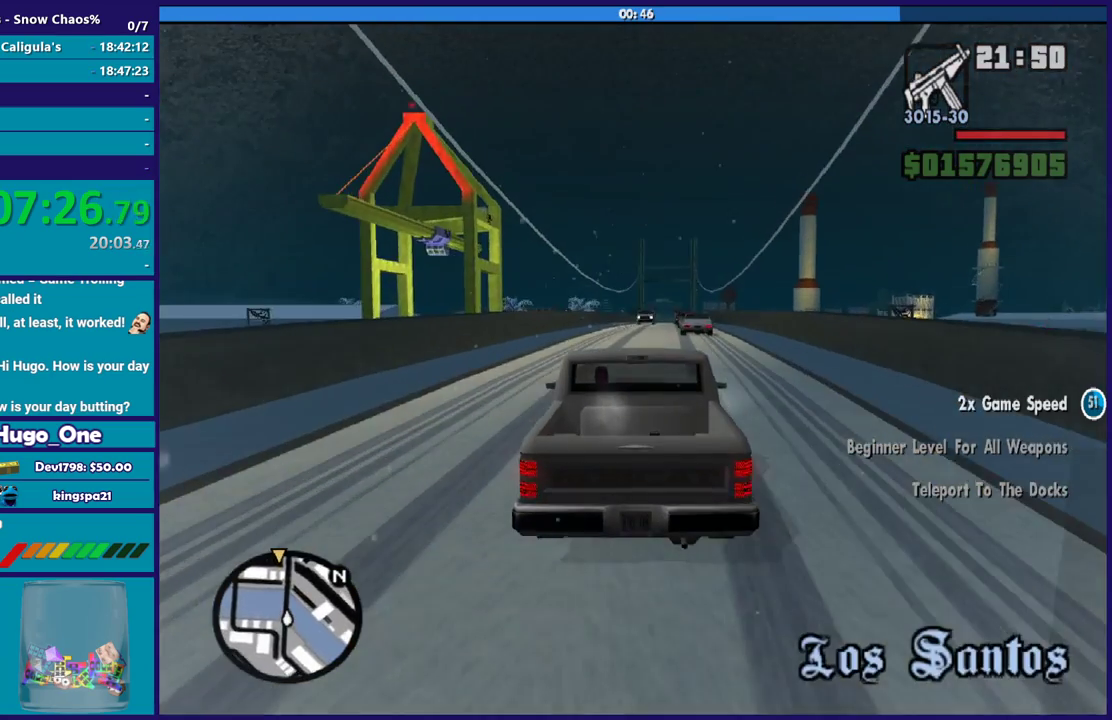
{"buttons": [], "left_stick": "center", "right_stick": "center", "events": []}
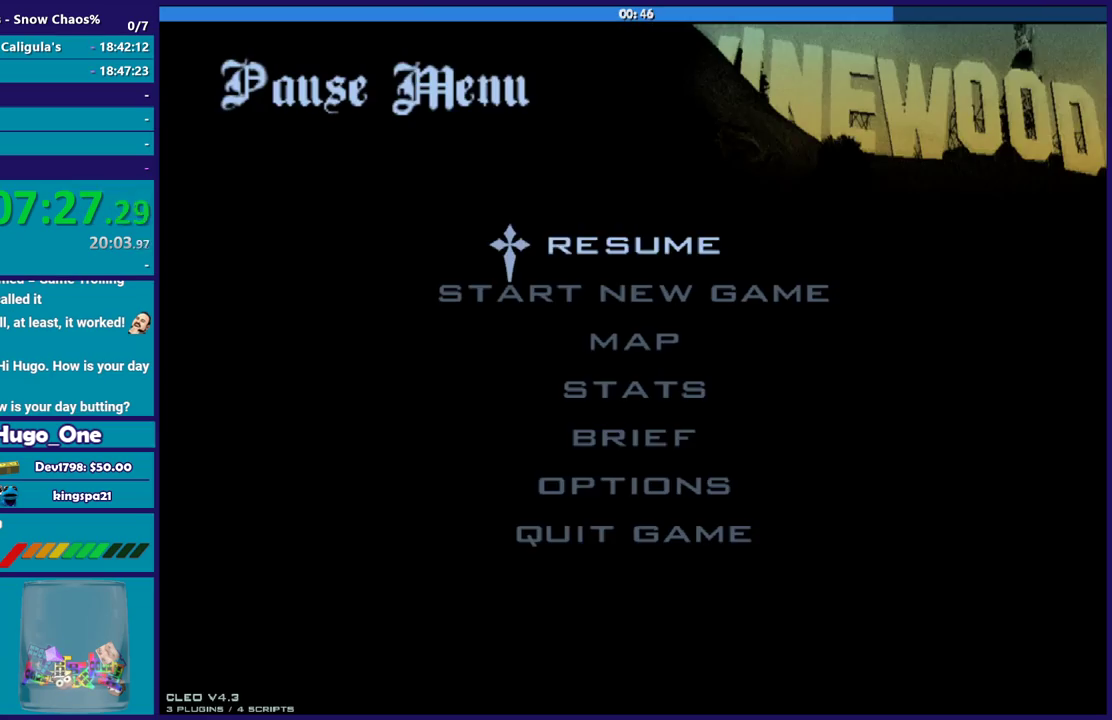
{"buttons": [], "left_stick": "center", "right_stick": "center", "events": []}
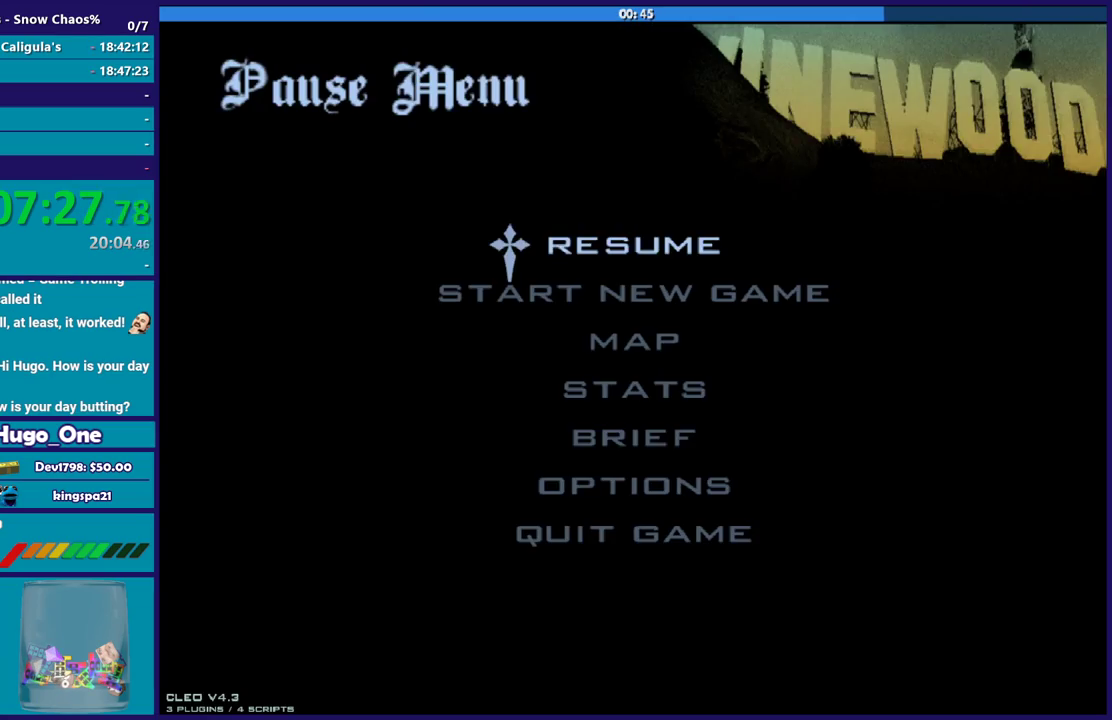
{"buttons": [], "left_stick": "center", "right_stick": "center", "events": []}
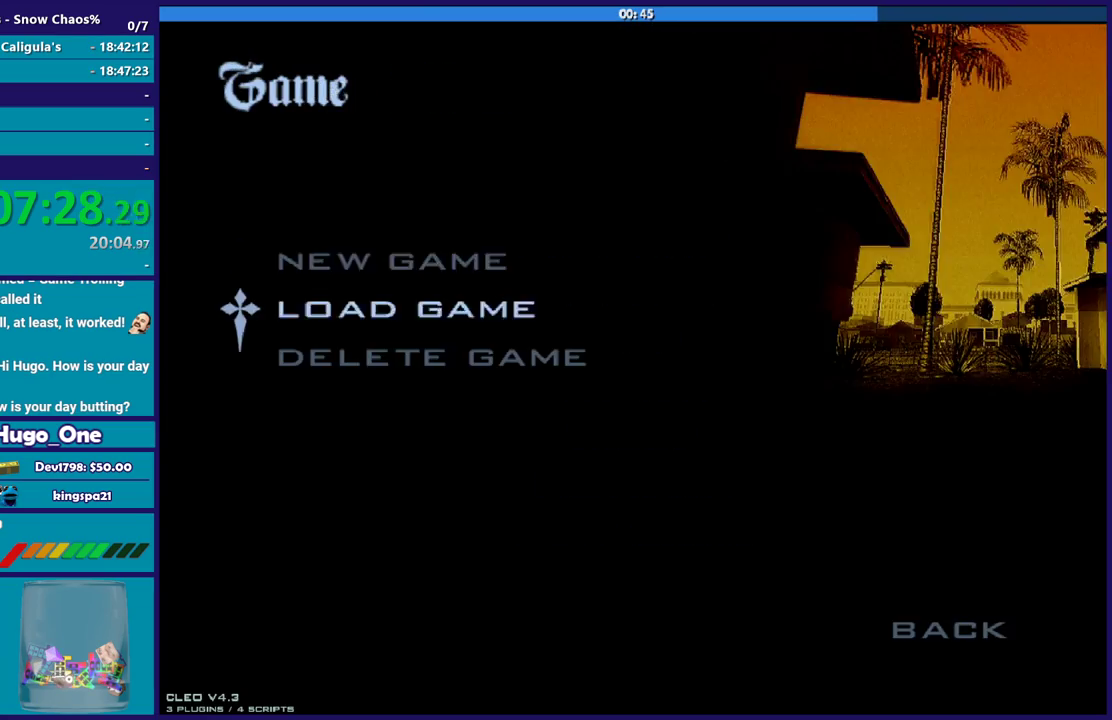
{"buttons": [], "left_stick": "center", "right_stick": "center", "events": []}